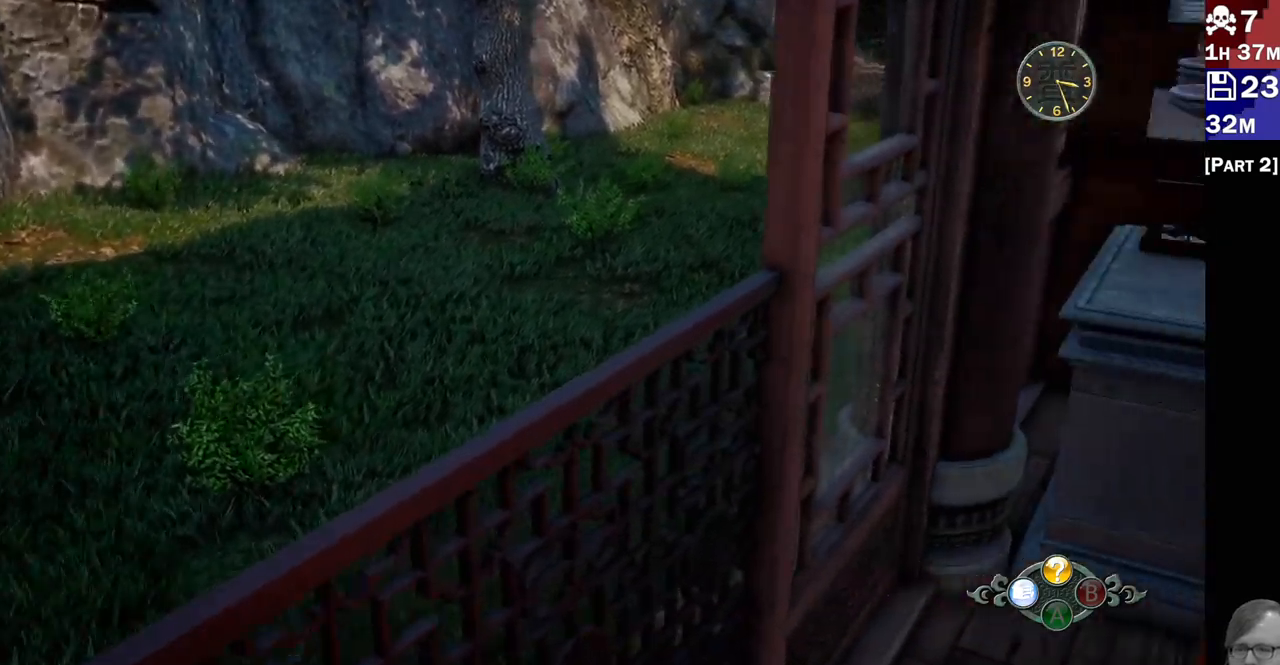
Gameplay with a controller (PlayStation layout); each line is a JSON object with the inputs held at the frame after it (dt_ms = milliseconds from this image to that frame). "events" lists button and stick changes between this image and that frame as [ms after this image, input, new state], when the widget could be followed in between. Not read: L3 R3.
{"dt_ms": 500, "buttons": [], "left_stick": "up-right", "right_stick": "center", "events": [[17, "L2", "up"]]}
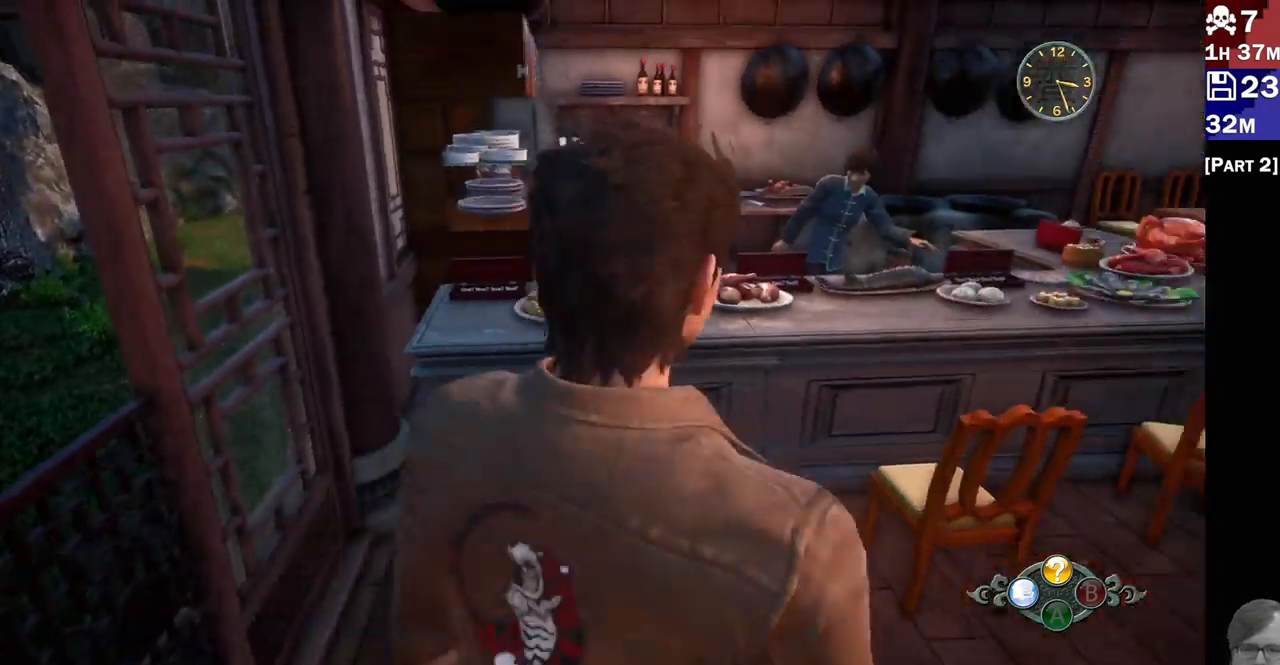
{"dt_ms": 1000, "buttons": ["R2"], "left_stick": "up", "right_stick": "up-right"}
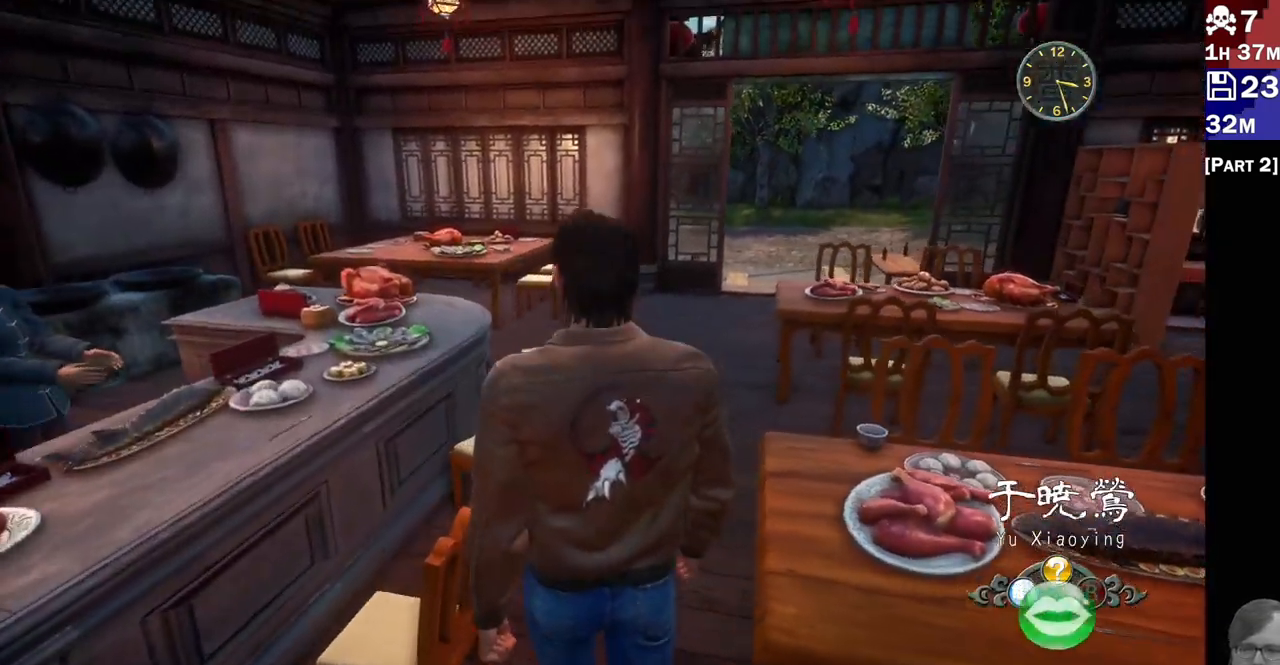
{"dt_ms": 500, "buttons": ["R2"], "left_stick": "up", "right_stick": "center", "events": [[67, "right_stick", "center"], [283, "right_stick", "down"], [367, "right_stick", "center"]]}
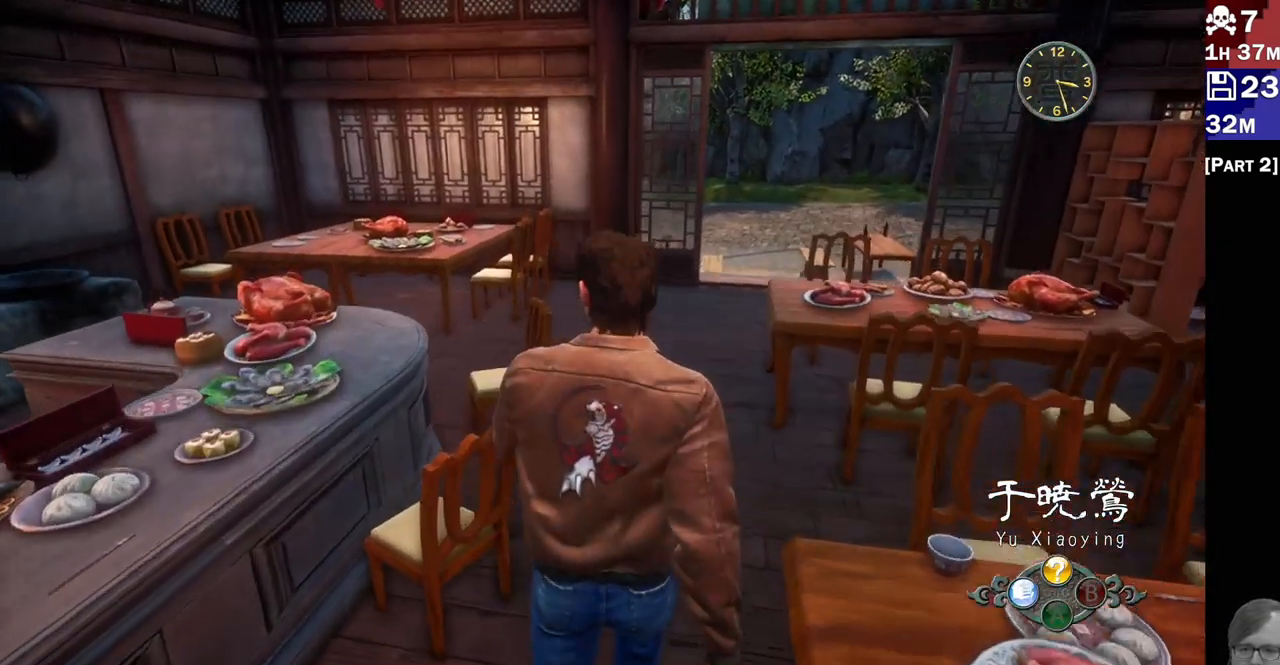
{"dt_ms": 500, "buttons": ["R2"], "left_stick": "up", "right_stick": "right", "events": [[117, "right_stick", "right"]]}
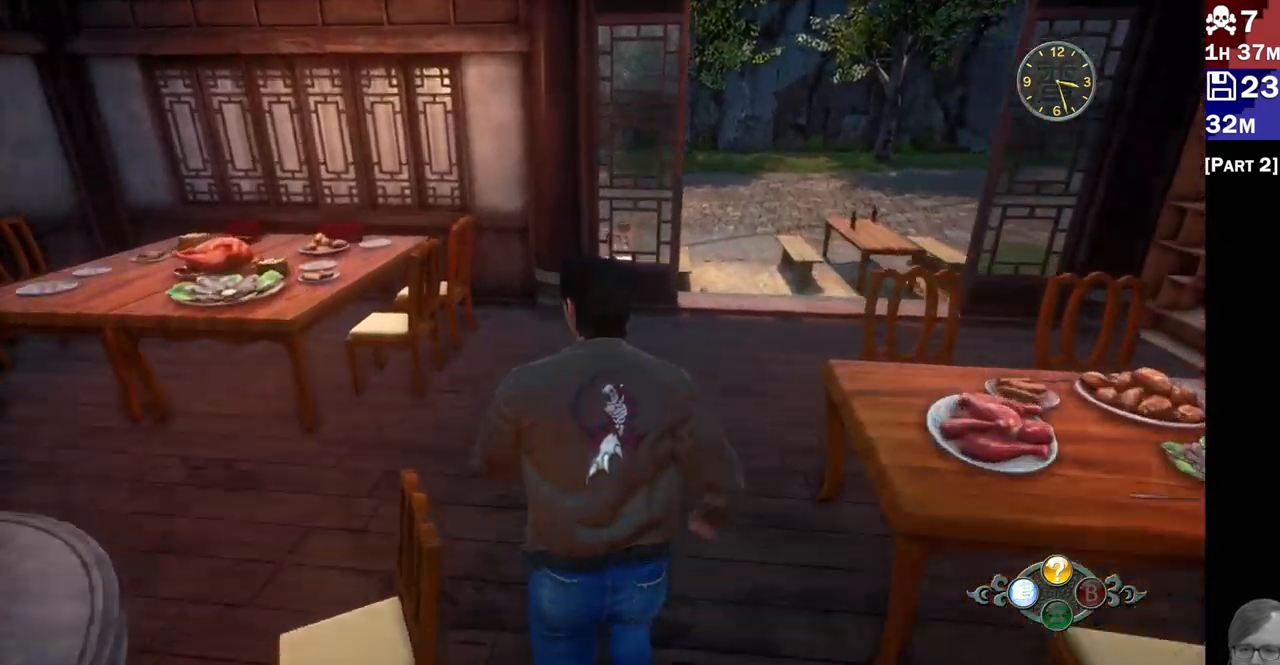
{"dt_ms": 500, "buttons": ["R2"], "left_stick": "up-right", "right_stick": "center", "events": [[83, "left_stick", "up-right"], [233, "right_stick", "center"]]}
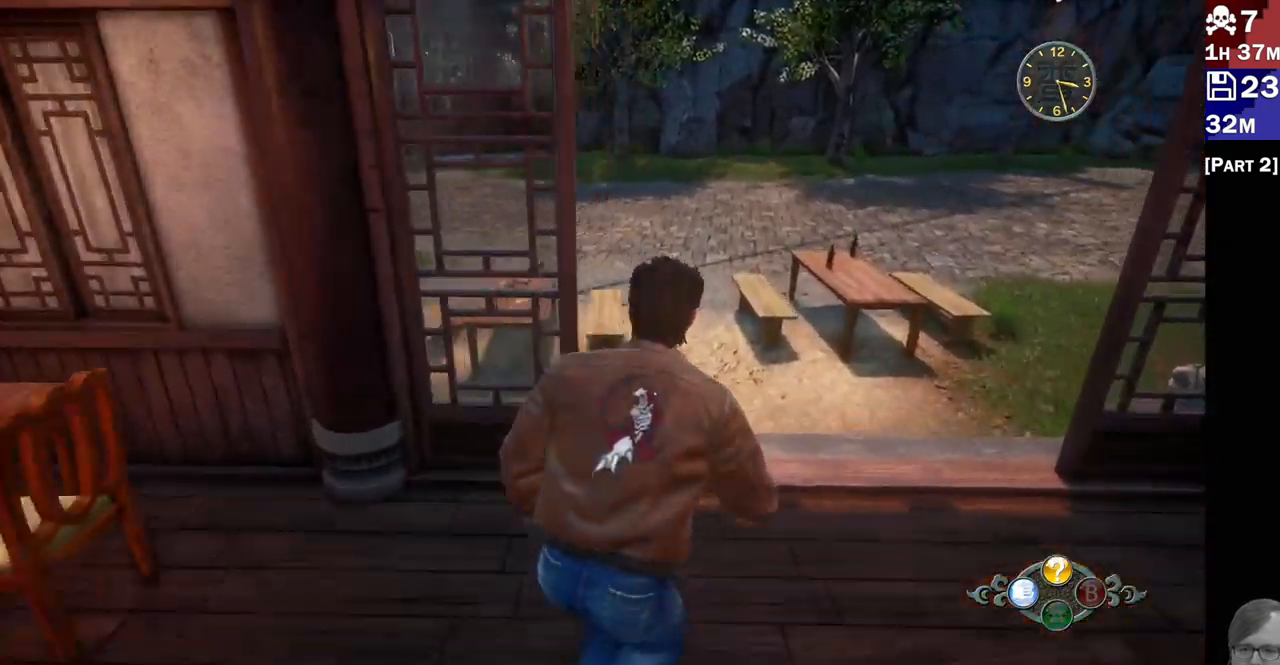
{"dt_ms": 500, "buttons": ["R2"], "left_stick": "up", "right_stick": "right"}
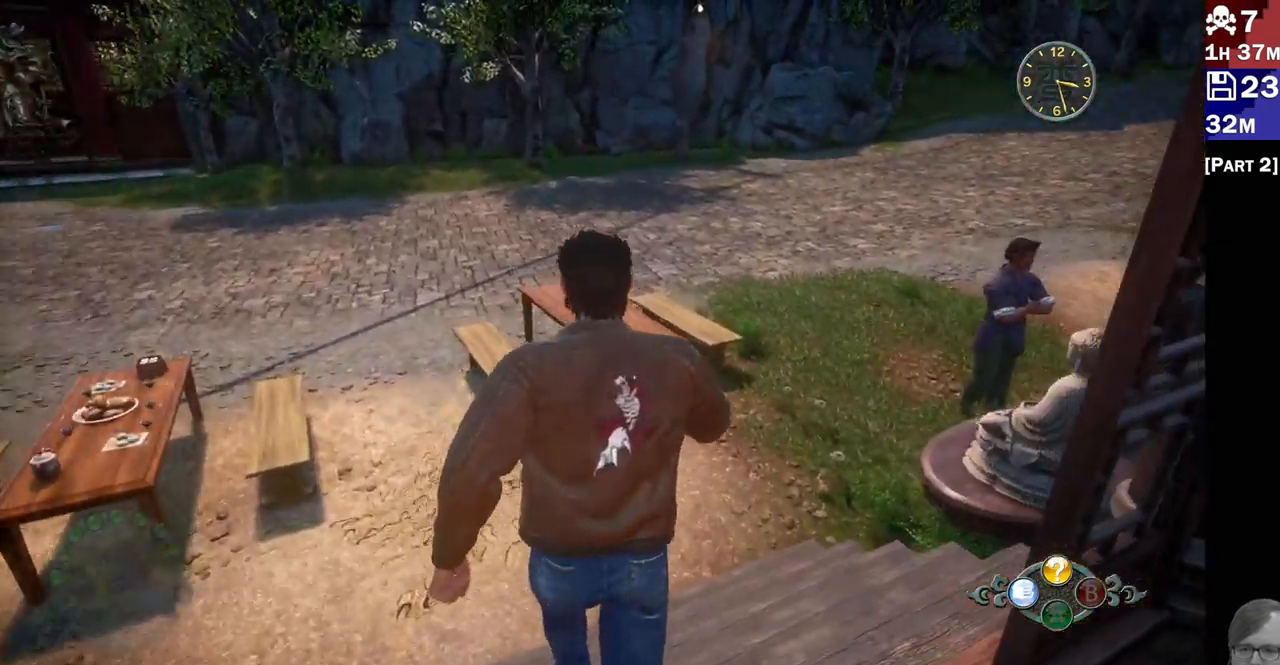
{"dt_ms": 500, "buttons": ["R2"], "left_stick": "up", "right_stick": "right", "events": []}
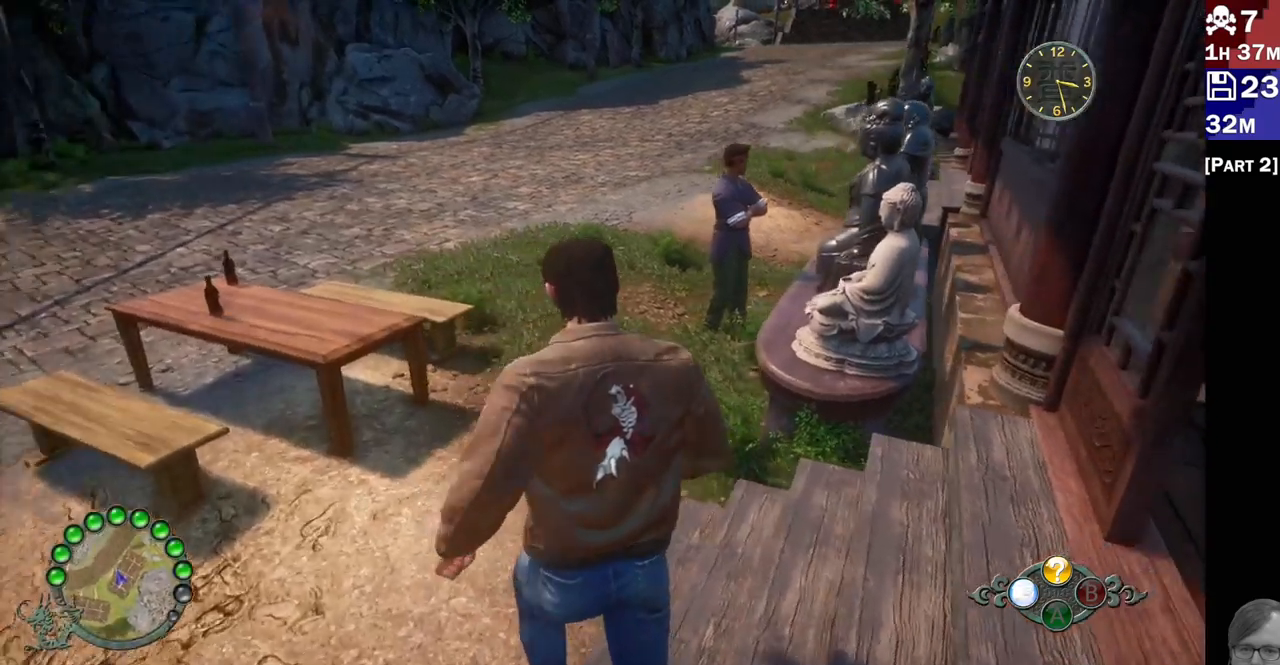
{"dt_ms": 500, "buttons": [], "left_stick": "up-left", "right_stick": "center"}
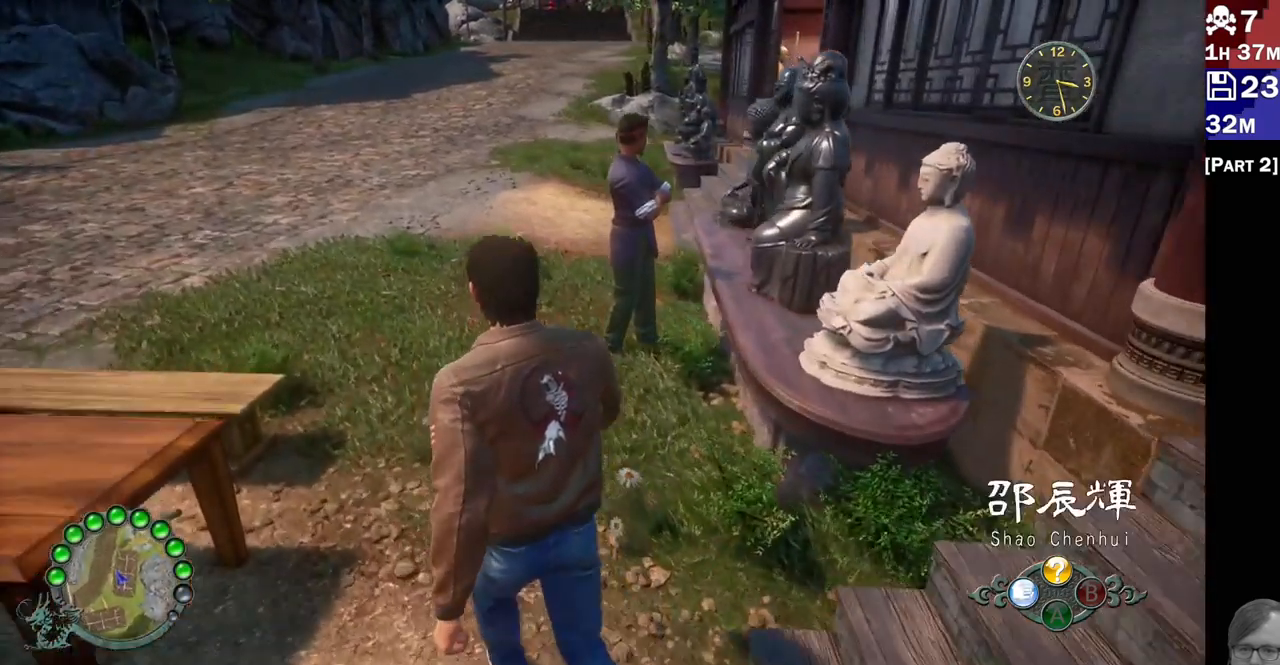
{"dt_ms": 500, "buttons": ["L2"], "left_stick": "center", "right_stick": "up-right", "events": [[67, "left_stick", "center"], [150, "right_stick", "up-right"], [183, "L2", "down"]]}
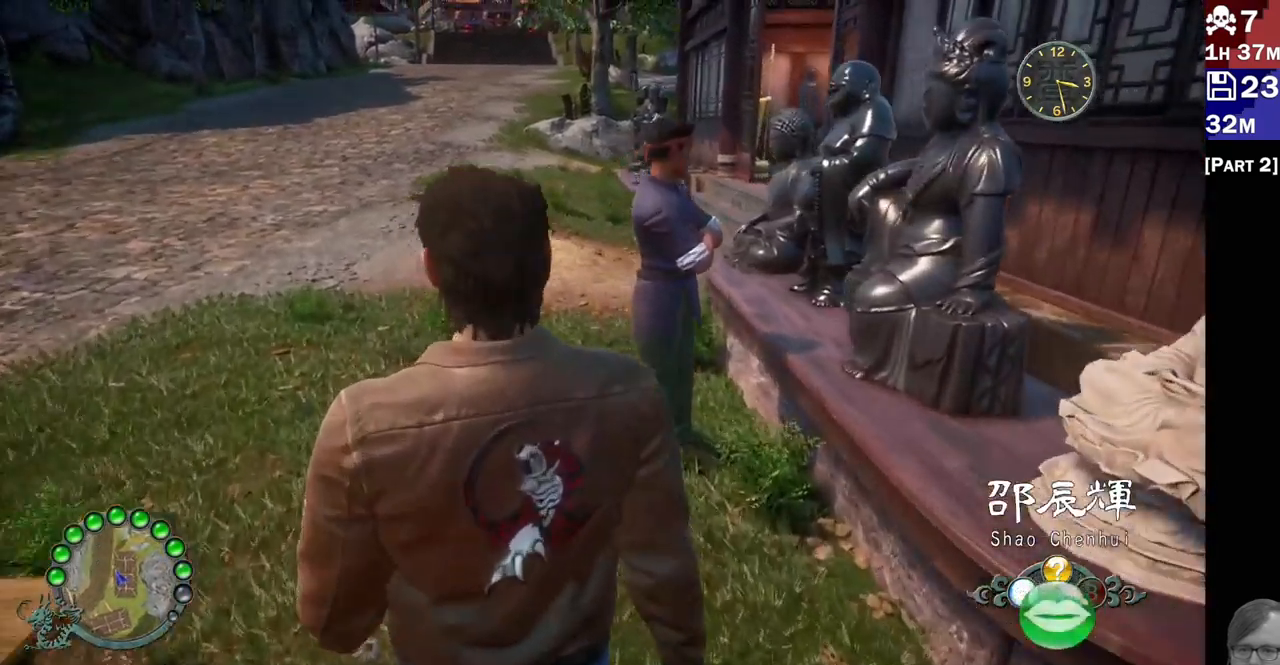
{"dt_ms": 500, "buttons": ["L2"], "left_stick": "up-right", "right_stick": "center", "events": [[17, "left_stick", "up-right"], [250, "L1", "down"], [300, "right_stick", "center"], [317, "L1", "up"]]}
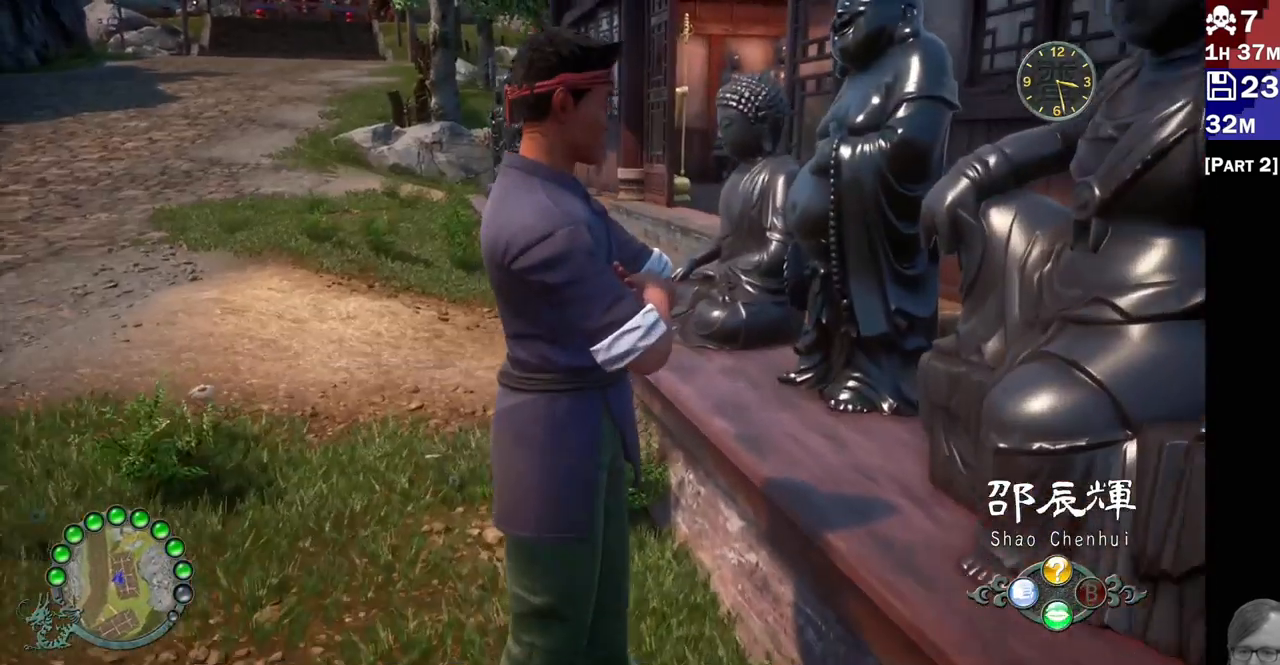
{"dt_ms": 500, "buttons": [], "left_stick": "center", "right_stick": "center", "events": [[83, "left_stick", "center"], [133, "L1", "down"], [200, "L1", "up"], [417, "L2", "up"]]}
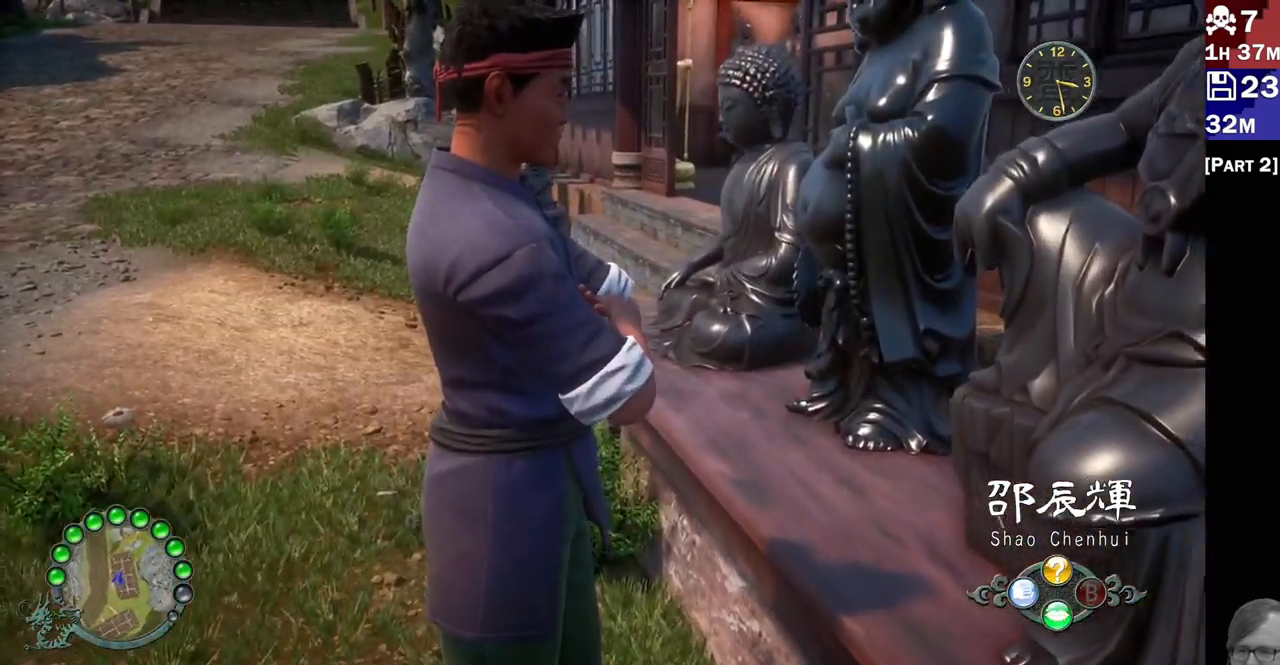
{"dt_ms": 500, "buttons": [], "left_stick": "center", "right_stick": "center", "events": [[333, "CROSS", "down"], [467, "CROSS", "up"]]}
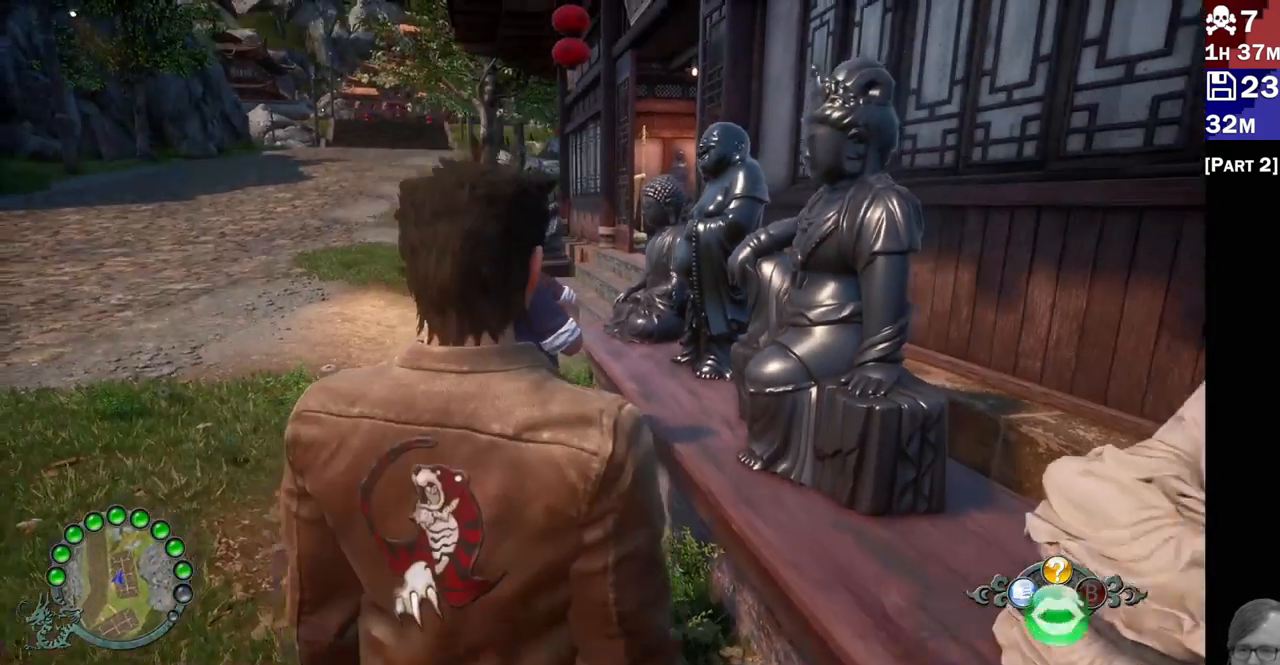
{"dt_ms": 500, "buttons": [], "left_stick": "center", "right_stick": "center", "events": []}
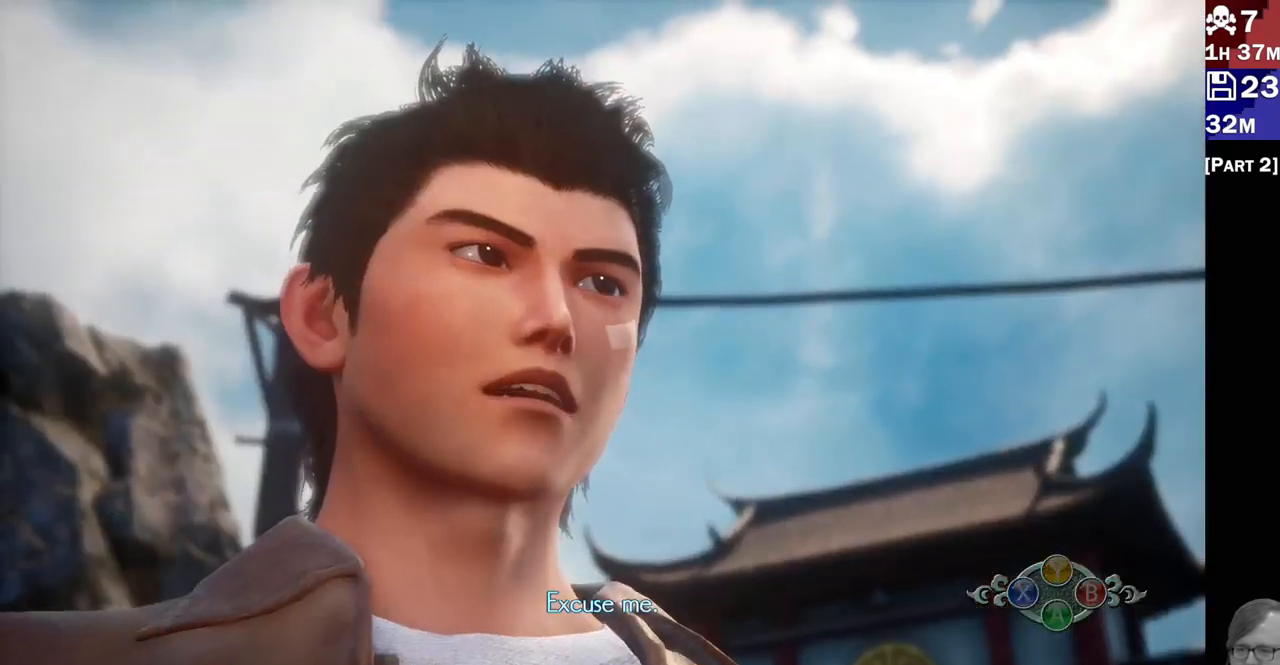
{"dt_ms": 500, "buttons": [], "left_stick": "center", "right_stick": "center", "events": []}
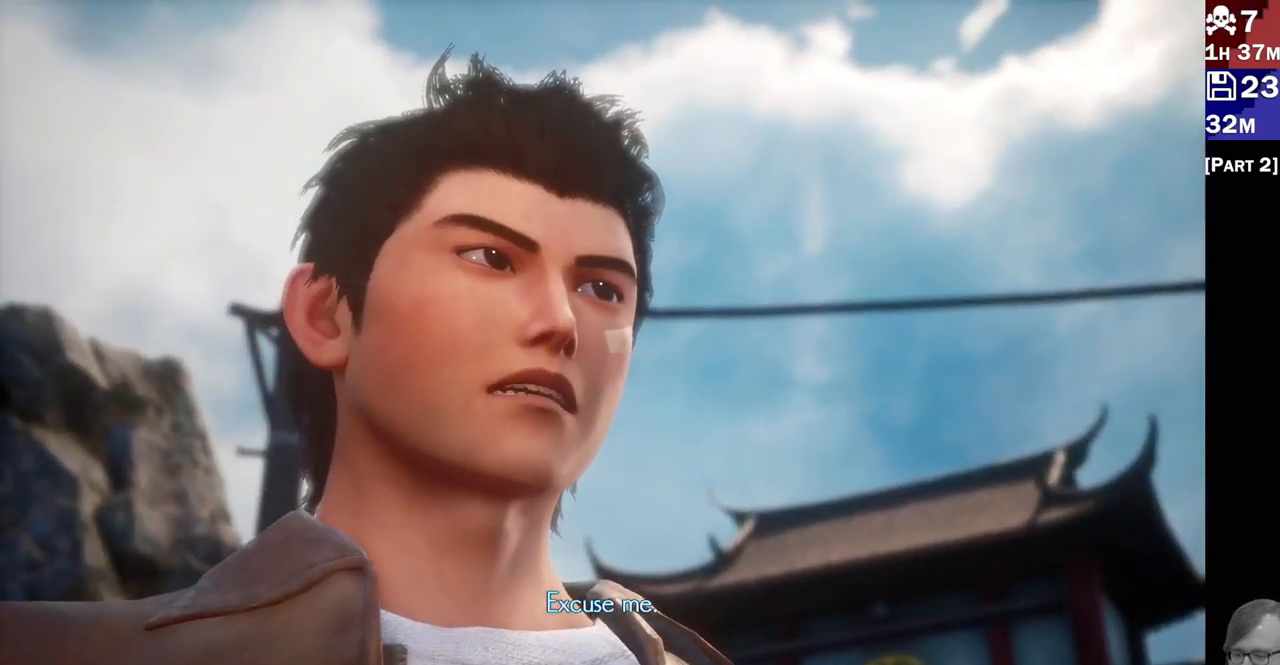
{"dt_ms": 500, "buttons": [], "left_stick": "center", "right_stick": "center", "events": []}
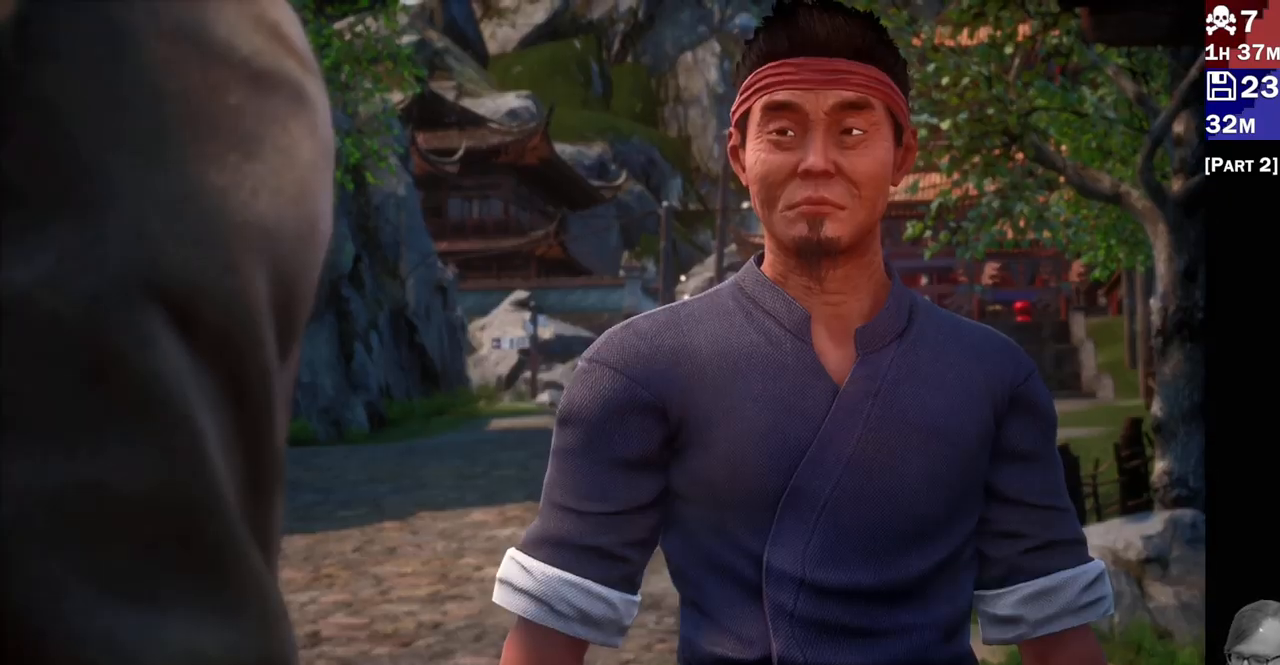
{"dt_ms": 500, "buttons": [], "left_stick": "center", "right_stick": "center", "events": []}
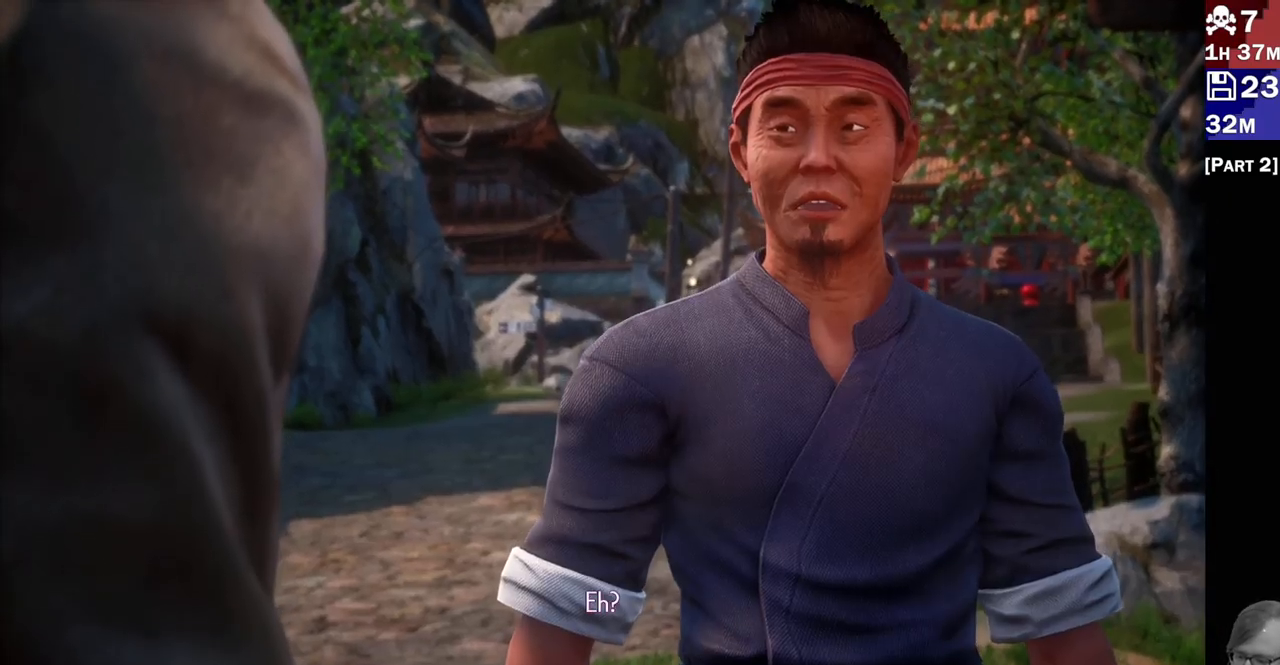
{"dt_ms": 500, "buttons": [], "left_stick": "center", "right_stick": "center", "events": []}
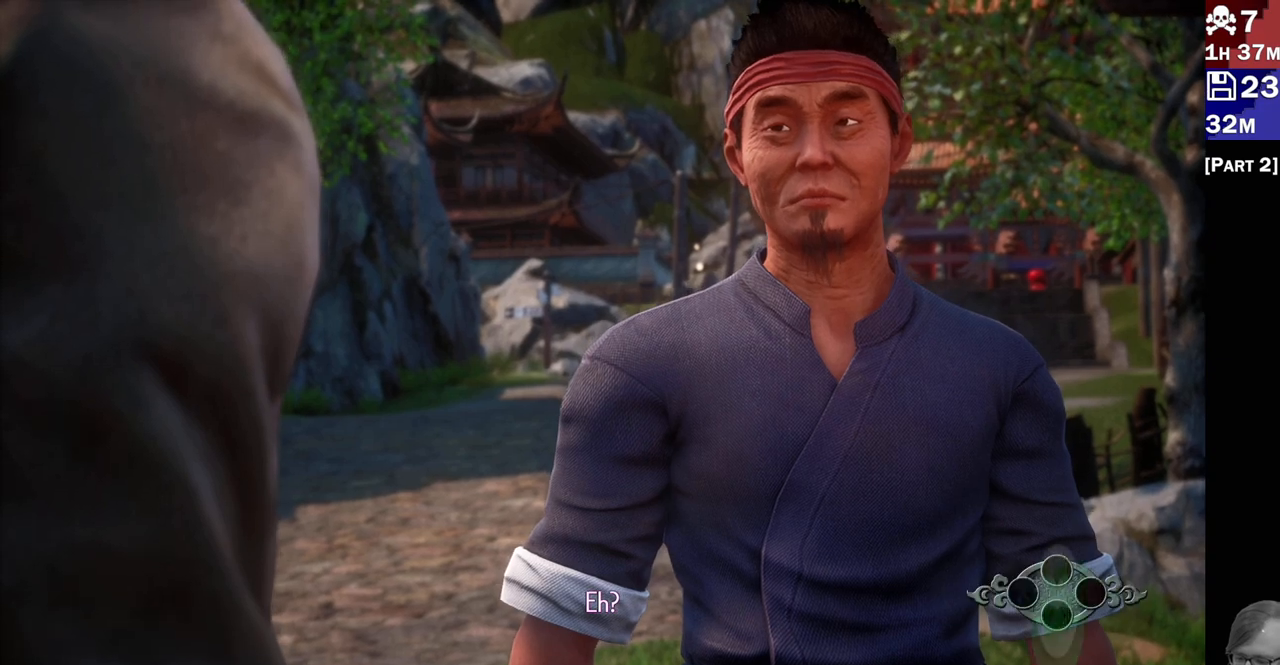
{"dt_ms": 500, "buttons": [], "left_stick": "center", "right_stick": "center", "events": []}
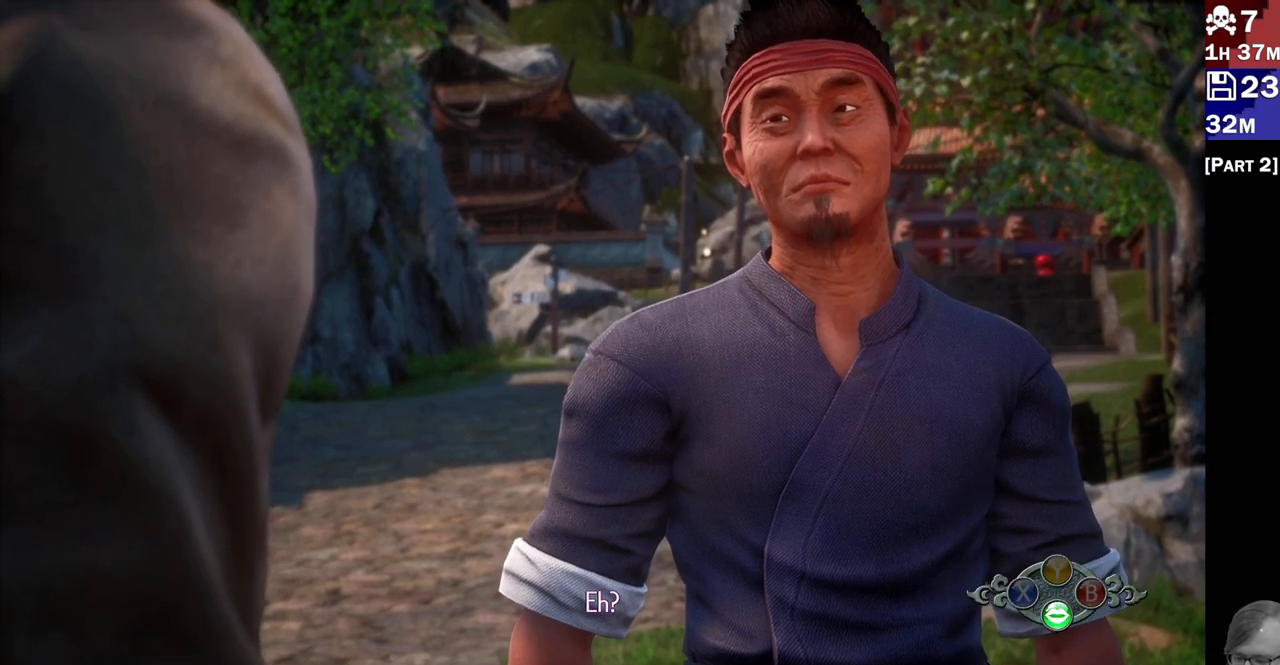
{"dt_ms": 500, "buttons": [], "left_stick": "center", "right_stick": "center", "events": []}
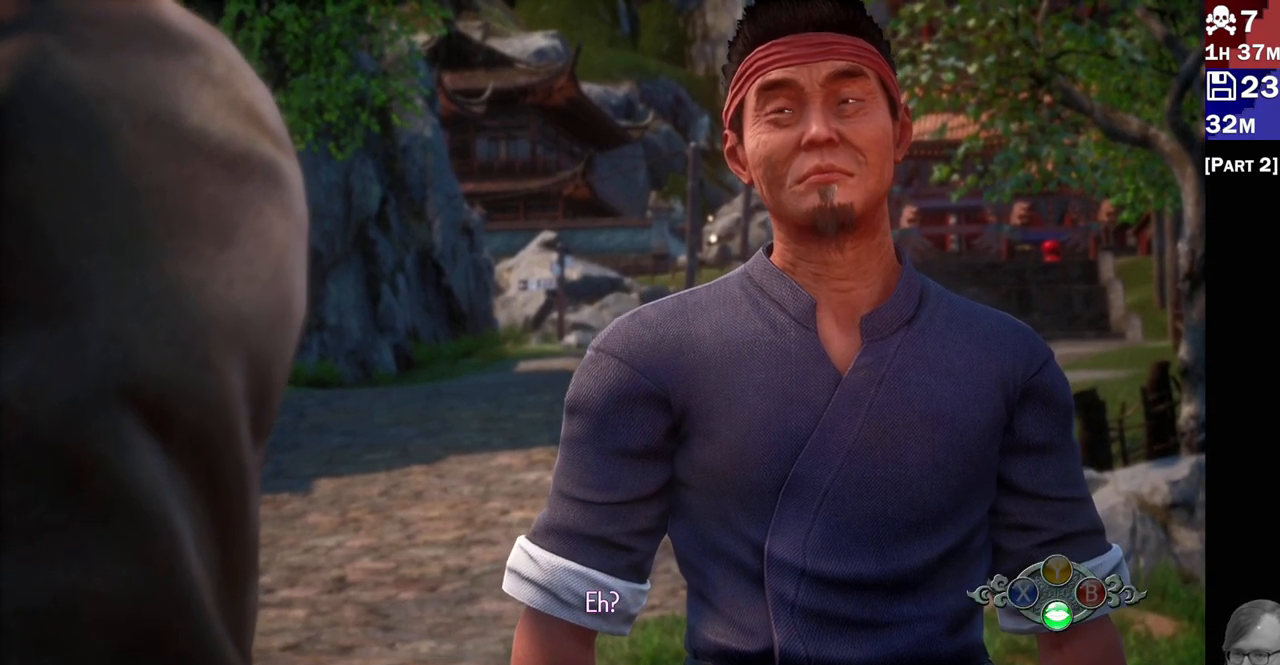
{"dt_ms": 500, "buttons": [], "left_stick": "center", "right_stick": "center", "events": [[100, "CROSS", "down"], [250, "CROSS", "up"]]}